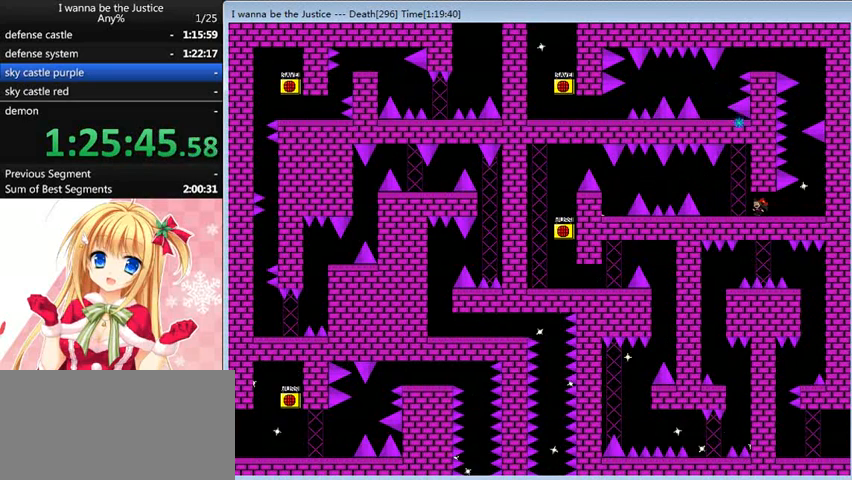
Gameplay with keyboard; each line is a JSON object with the keys held at the frame after it. "events" lists presses ("down") and releases ("up") of "0", "down", "left", "r", "right", "shift_l", "shift_r", "up" and "z" between this image and that frame as [ms after this image, input, new state], when the widget could be followed in between. No other keys are recorded. Mouse input is not recorded.
{"keys": ["left", "shift_l"], "events": [[400, "shift_l", "down"]]}
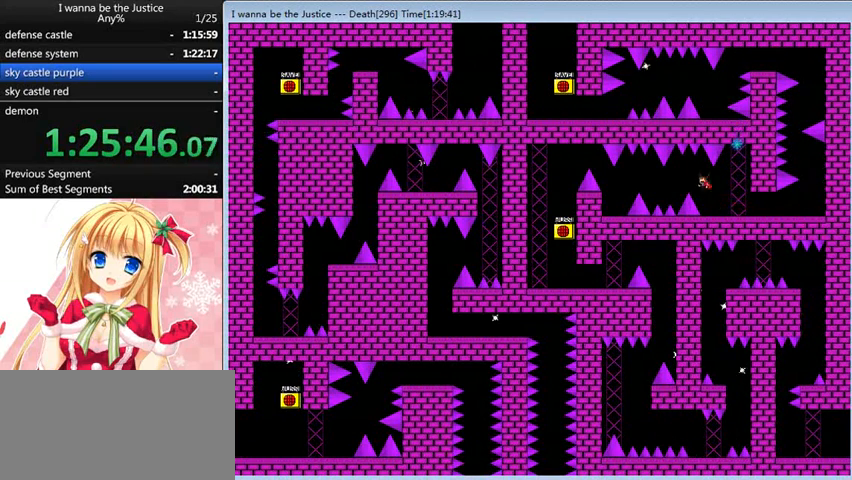
{"keys": ["left"], "events": [[40, "shift_l", "up"], [360, "shift_l", "down"], [400, "shift_l", "up"]]}
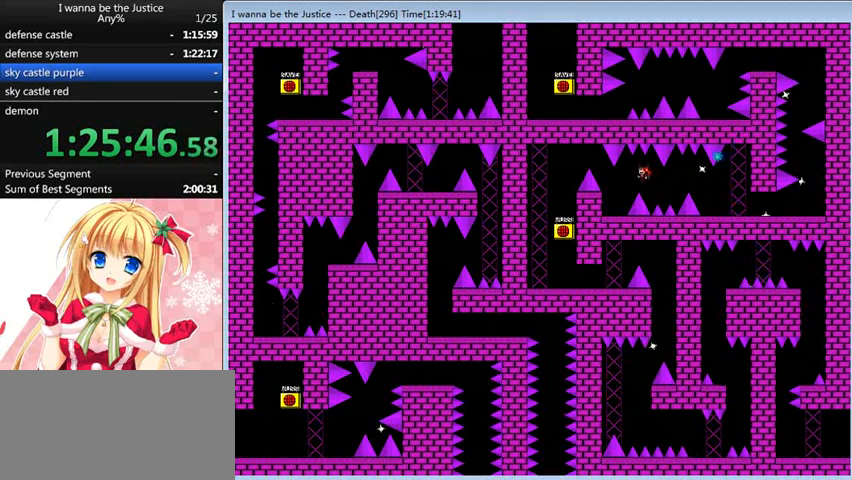
{"keys": ["shift_l"], "events": [[400, "left", "up"], [400, "shift_l", "down"]]}
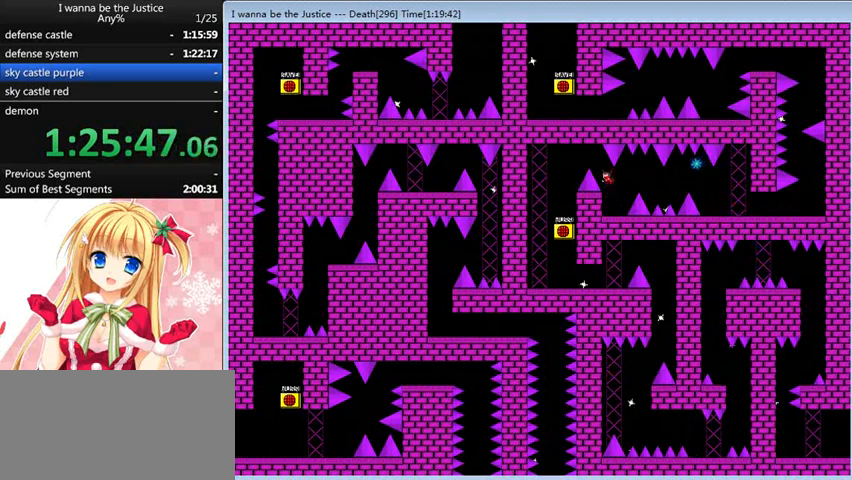
{"keys": [], "events": [[40, "left", "down"], [240, "shift_l", "up"], [480, "left", "up"]]}
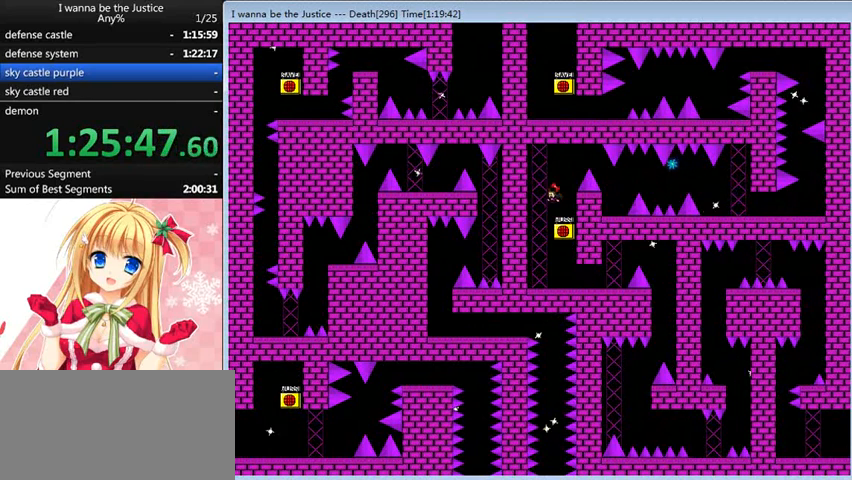
{"keys": ["right"], "events": [[80, "right", "down"], [120, "z", "down"], [200, "right", "up"], [200, "z", "up"], [360, "right", "down"]]}
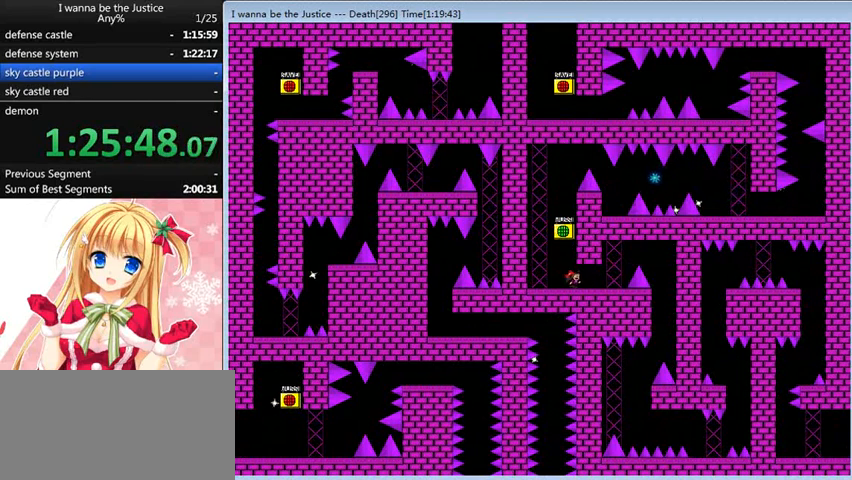
{"keys": ["right"], "events": [[400, "shift_l", "down"], [520, "shift_l", "up"]]}
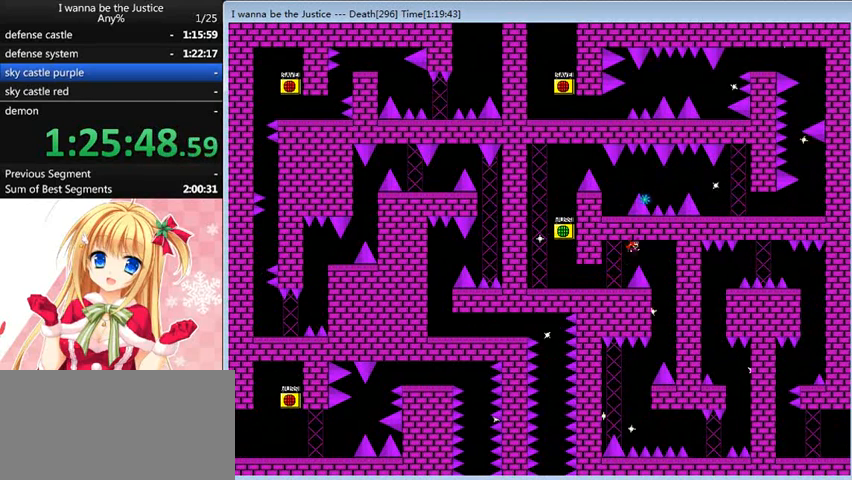
{"keys": ["left"], "events": [[200, "right", "up"], [480, "left", "down"]]}
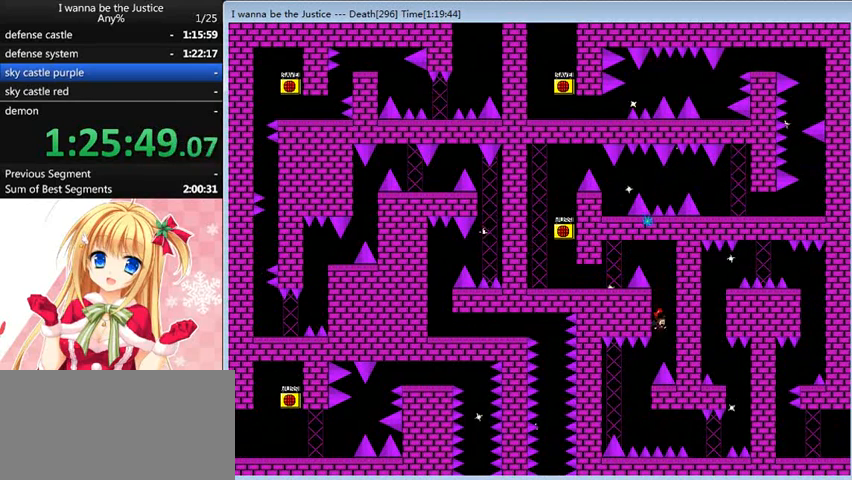
{"keys": ["right"], "events": [[200, "left", "up"], [200, "right", "down"], [360, "shift_l", "down"], [400, "shift_l", "up"]]}
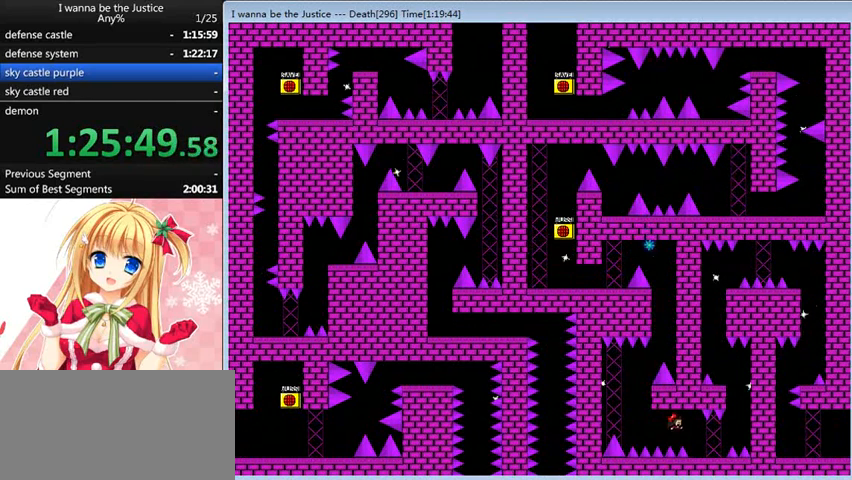
{"keys": [], "events": [[280, "right", "up"]]}
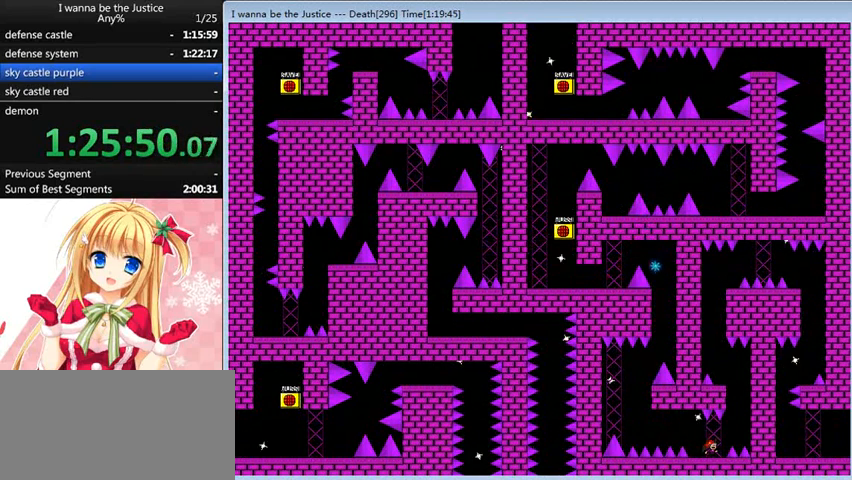
{"keys": ["shift_l"], "events": [[40, "right", "down"], [80, "right", "up"], [280, "right", "down"], [280, "shift_l", "down"], [360, "shift_l", "up"], [480, "right", "up"], [480, "shift_l", "down"]]}
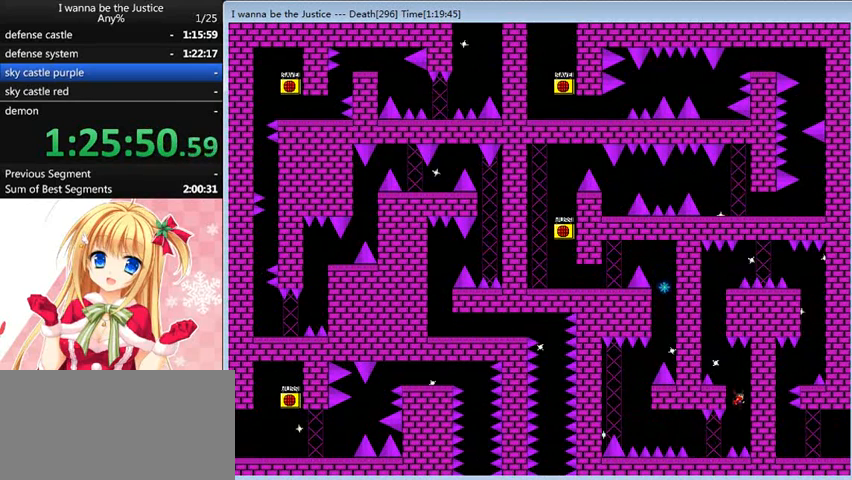
{"keys": ["left", "shift_l"], "events": [[200, "left", "down"], [240, "shift_l", "up"], [320, "left", "up"], [480, "left", "down"], [480, "shift_l", "down"]]}
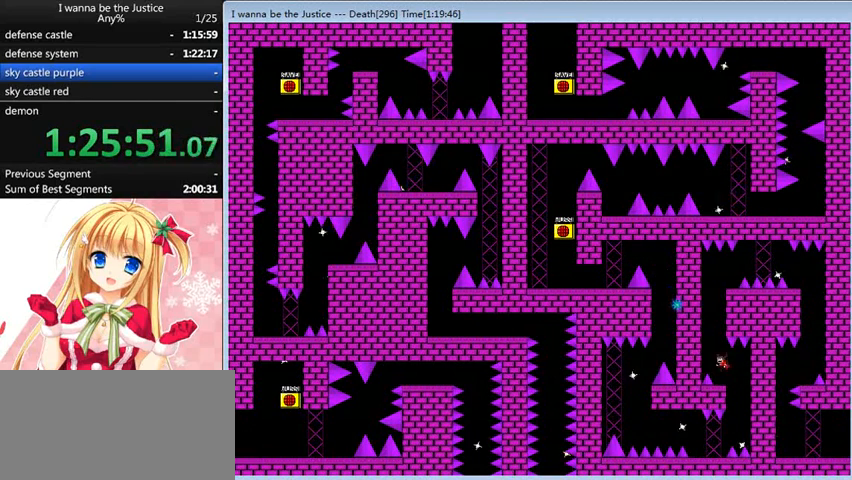
{"keys": ["shift_l"], "events": [[80, "left", "up"], [280, "shift_l", "up"], [320, "shift_l", "down"]]}
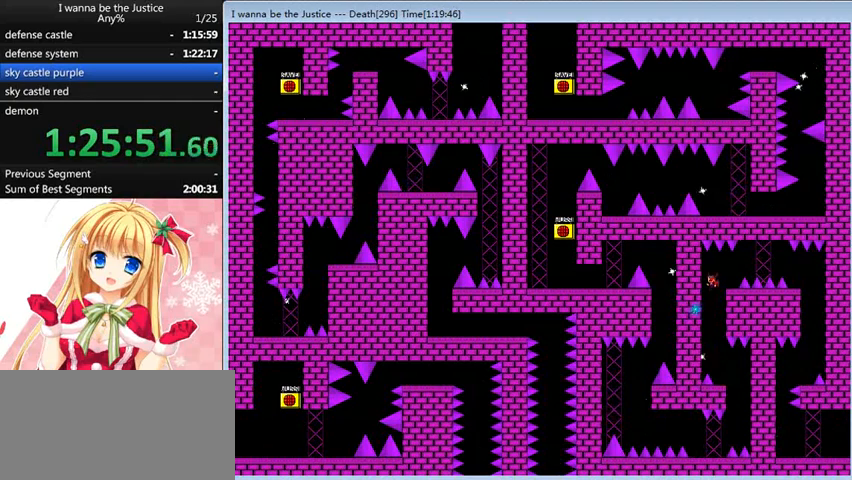
{"keys": [], "events": [[80, "right", "down"], [120, "shift_l", "up"], [200, "right", "up"]]}
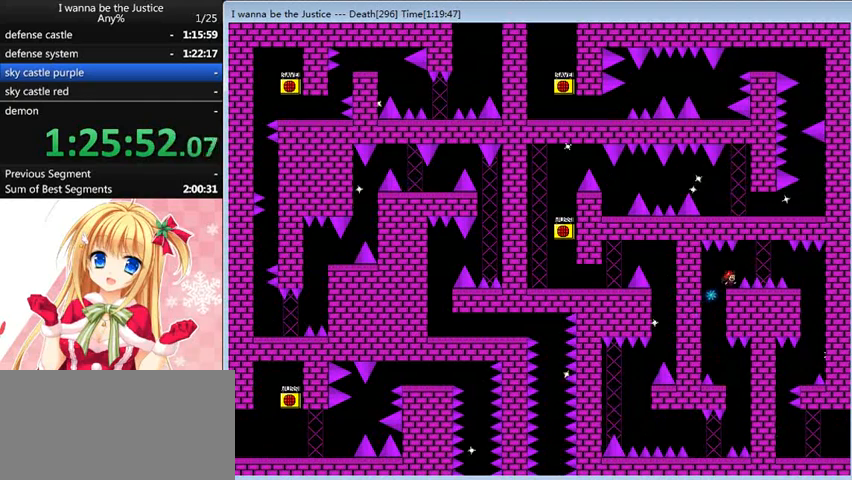
{"keys": ["right"], "events": [[40, "right", "down"], [40, "shift_l", "down"], [200, "shift_l", "up"], [320, "shift_l", "down"], [400, "shift_l", "up"]]}
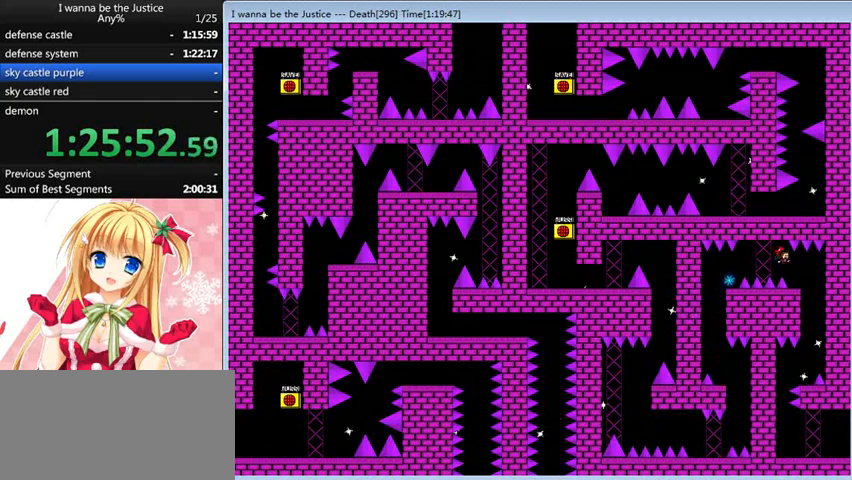
{"keys": [], "events": [[160, "right", "up"], [280, "right", "down"], [400, "left", "down"], [400, "right", "up"], [480, "left", "up"]]}
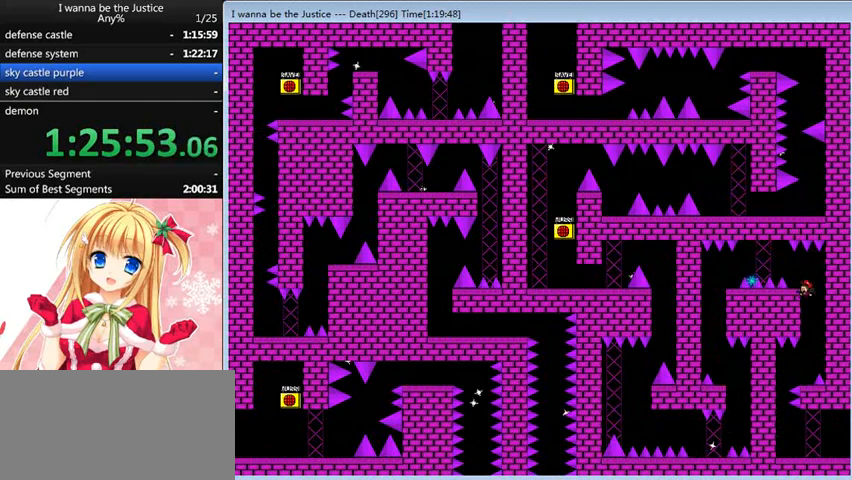
{"keys": [], "events": []}
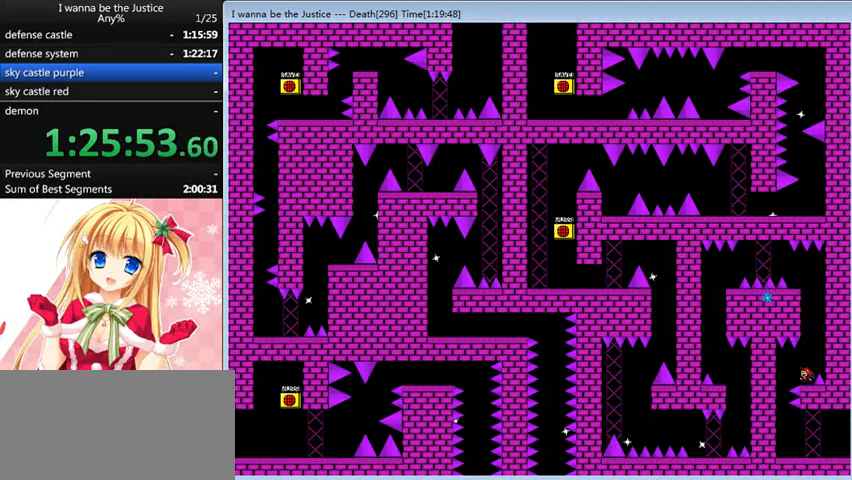
{"keys": ["left"], "events": [[240, "left", "down"]]}
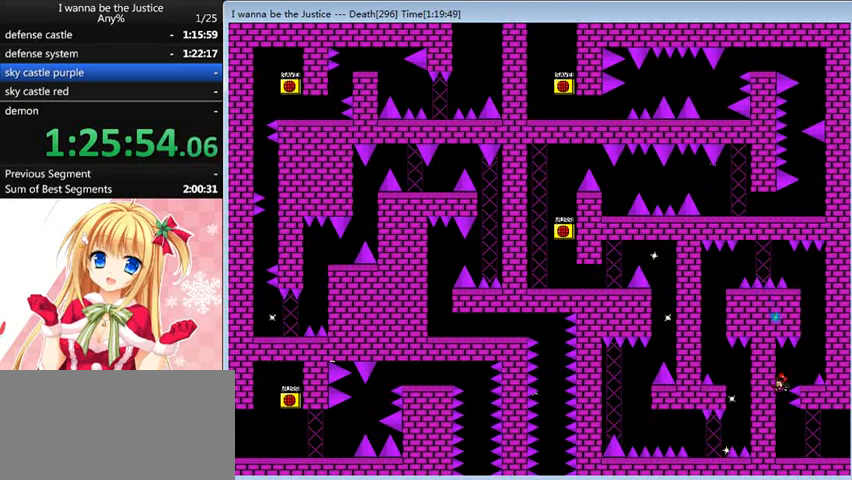
{"keys": ["right"], "events": [[40, "left", "up"], [200, "right", "down"]]}
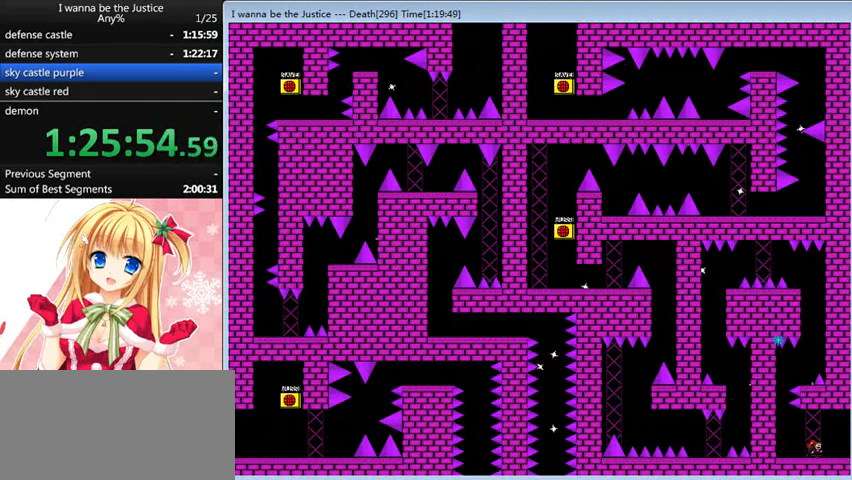
{"keys": ["right"], "events": []}
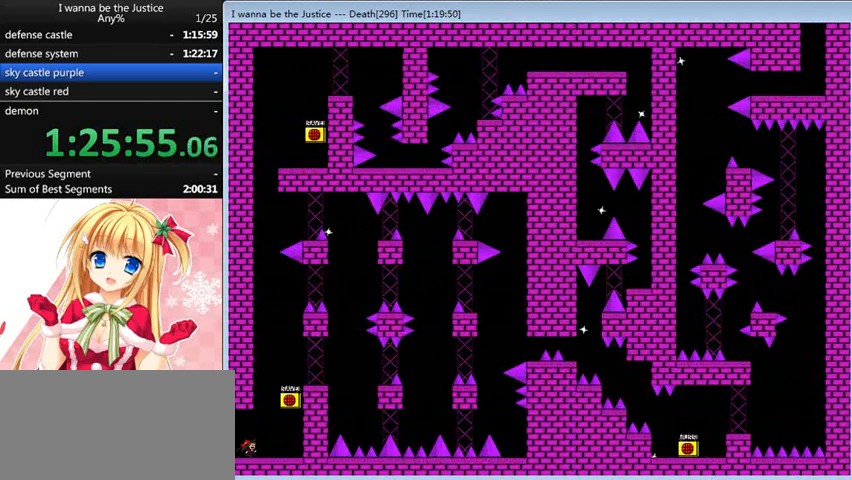
{"keys": ["right", "shift_l"], "events": [[320, "shift_l", "down"]]}
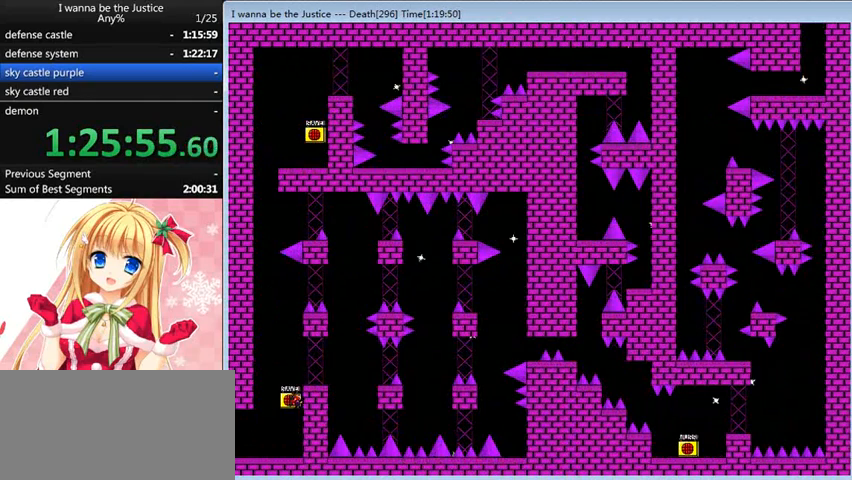
{"keys": [], "events": [[40, "left", "down"], [40, "right", "up"], [40, "shift_l", "up"], [40, "z", "down"], [160, "left", "up"], [160, "shift_l", "down"], [160, "z", "up"], [280, "right", "down"], [280, "shift_l", "up"], [480, "right", "up"]]}
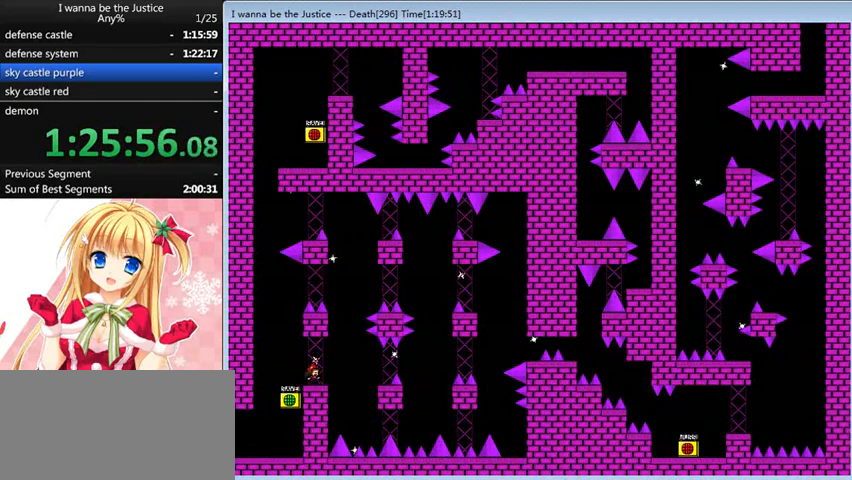
{"keys": ["right"], "events": [[80, "right", "down"], [320, "shift_l", "down"], [360, "shift_l", "up"]]}
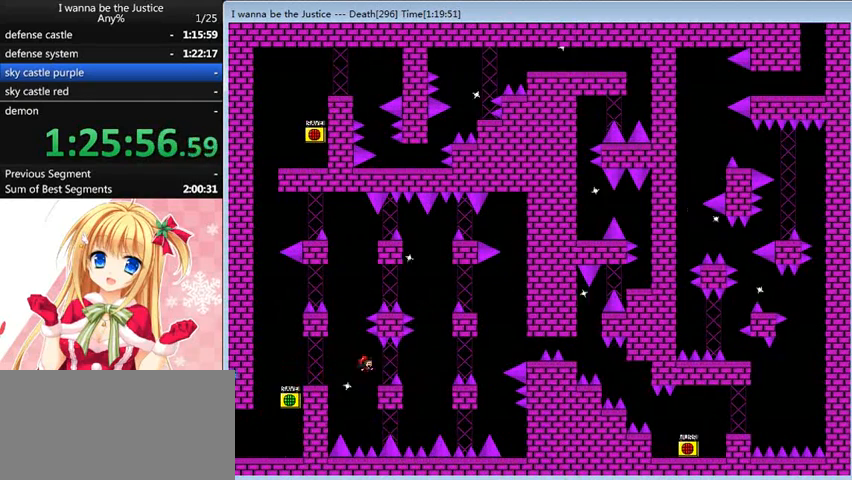
{"keys": ["right"], "events": [[80, "right", "up"], [200, "right", "down"]]}
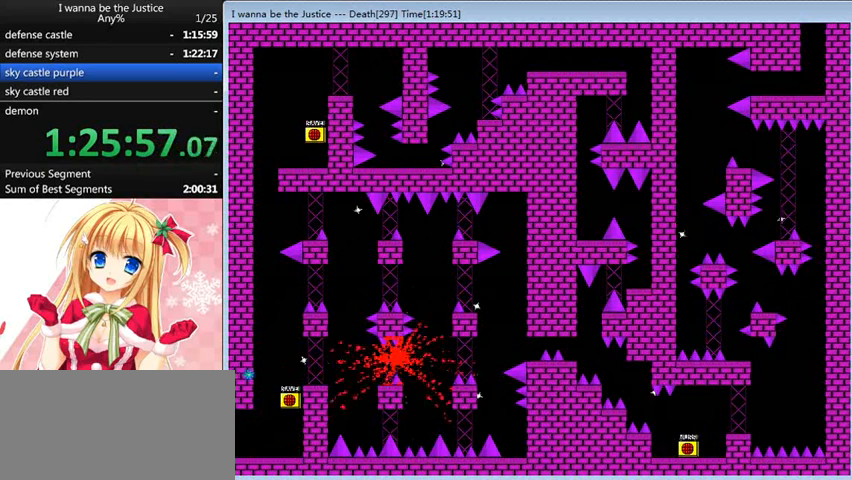
{"keys": ["right", "shift_l"], "events": [[160, "right", "up"], [320, "r", "down"], [360, "r", "up"], [440, "right", "down"], [480, "shift_l", "down"]]}
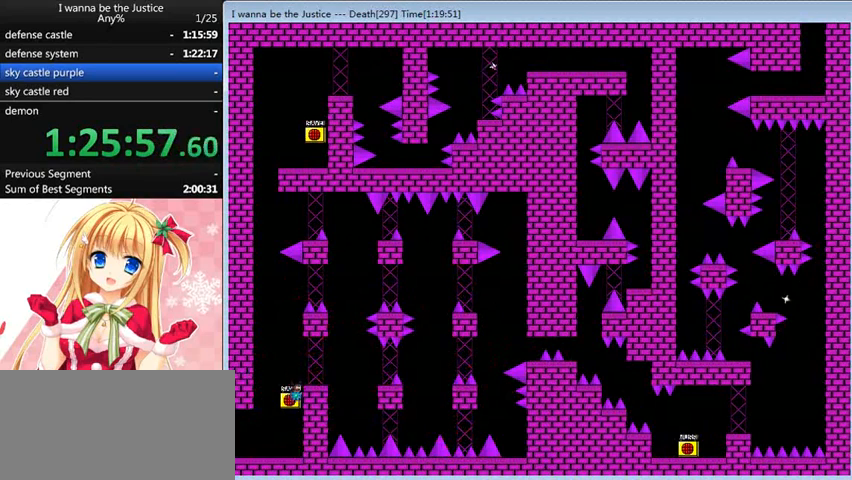
{"keys": ["right"], "events": [[120, "shift_l", "up"], [200, "right", "up"], [360, "right", "down"]]}
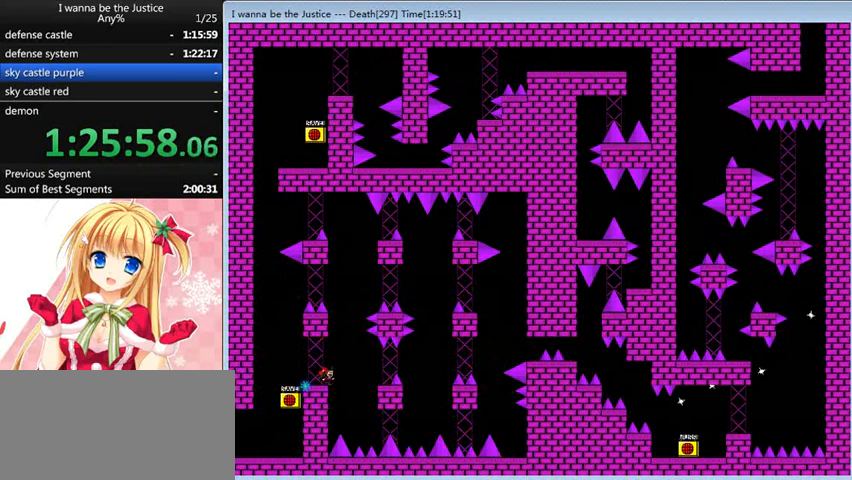
{"keys": ["right"], "events": [[80, "shift_l", "down"], [160, "shift_l", "up"], [480, "shift_l", "down"], [520, "shift_l", "up"]]}
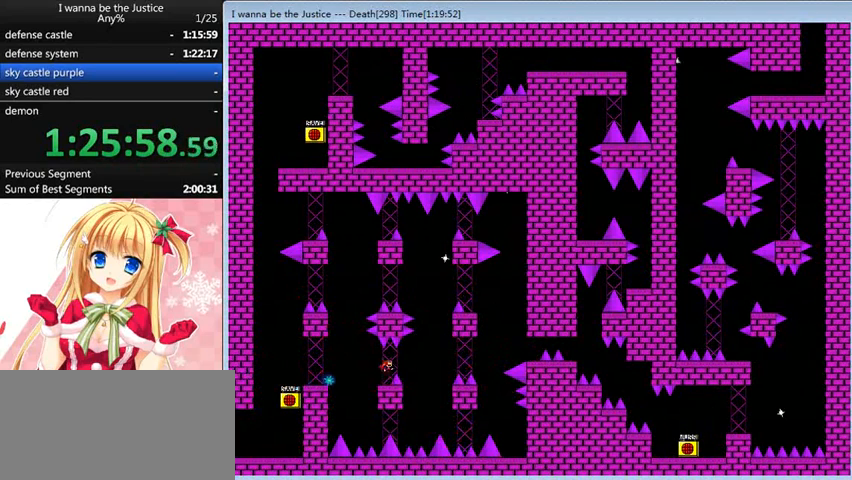
{"keys": ["r"], "events": [[320, "right", "up"], [480, "r", "down"]]}
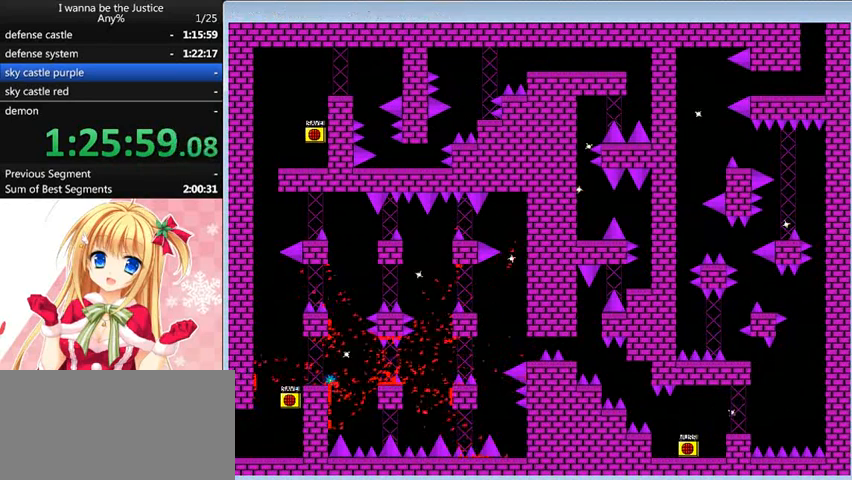
{"keys": [], "events": [[40, "r", "up"], [80, "right", "down"], [160, "shift_l", "down"], [280, "shift_l", "up"], [480, "right", "up"]]}
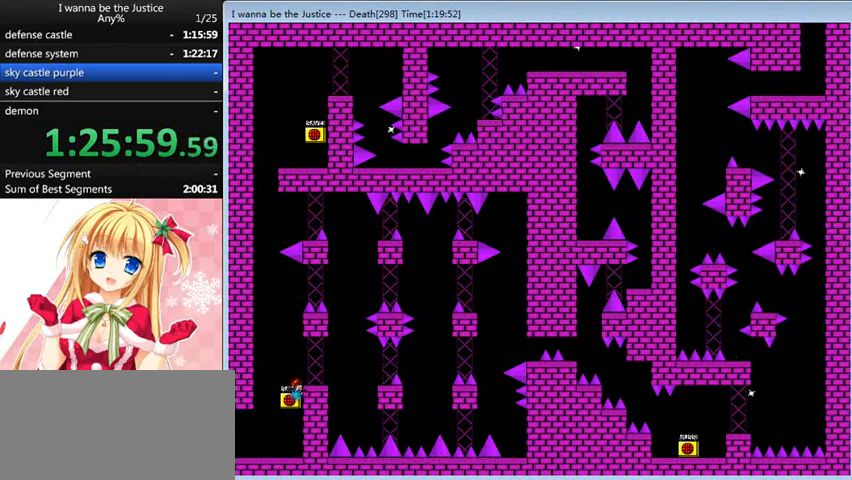
{"keys": [], "events": [[240, "shift_l", "down"], [440, "shift_l", "up"]]}
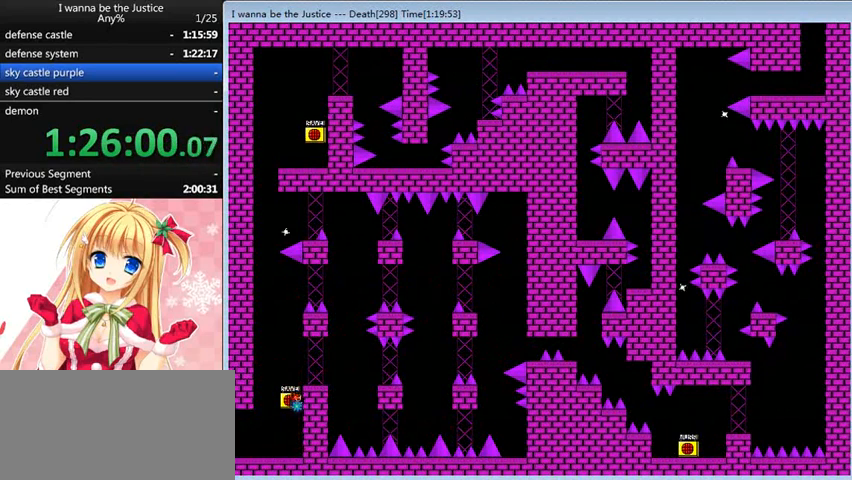
{"keys": ["right"], "events": [[40, "shift_l", "down"], [240, "right", "down"], [240, "shift_l", "up"], [360, "right", "up"], [440, "right", "down"]]}
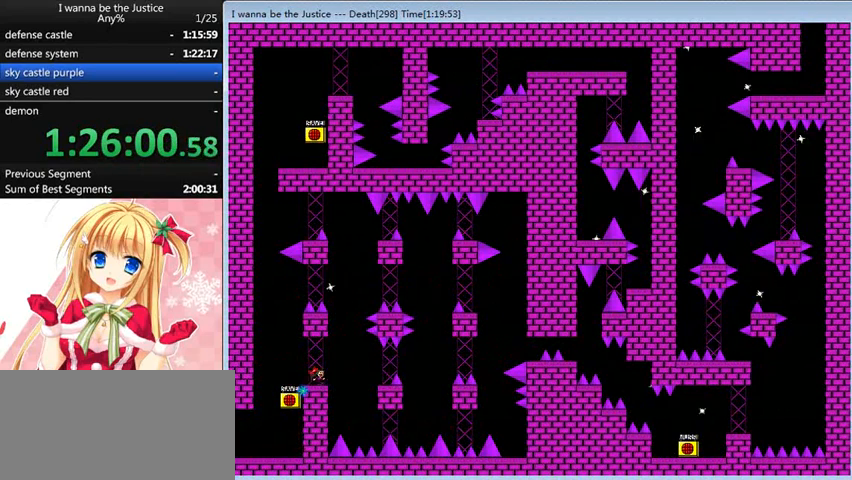
{"keys": [], "events": [[200, "shift_l", "down"], [240, "shift_l", "up"], [480, "right", "up"]]}